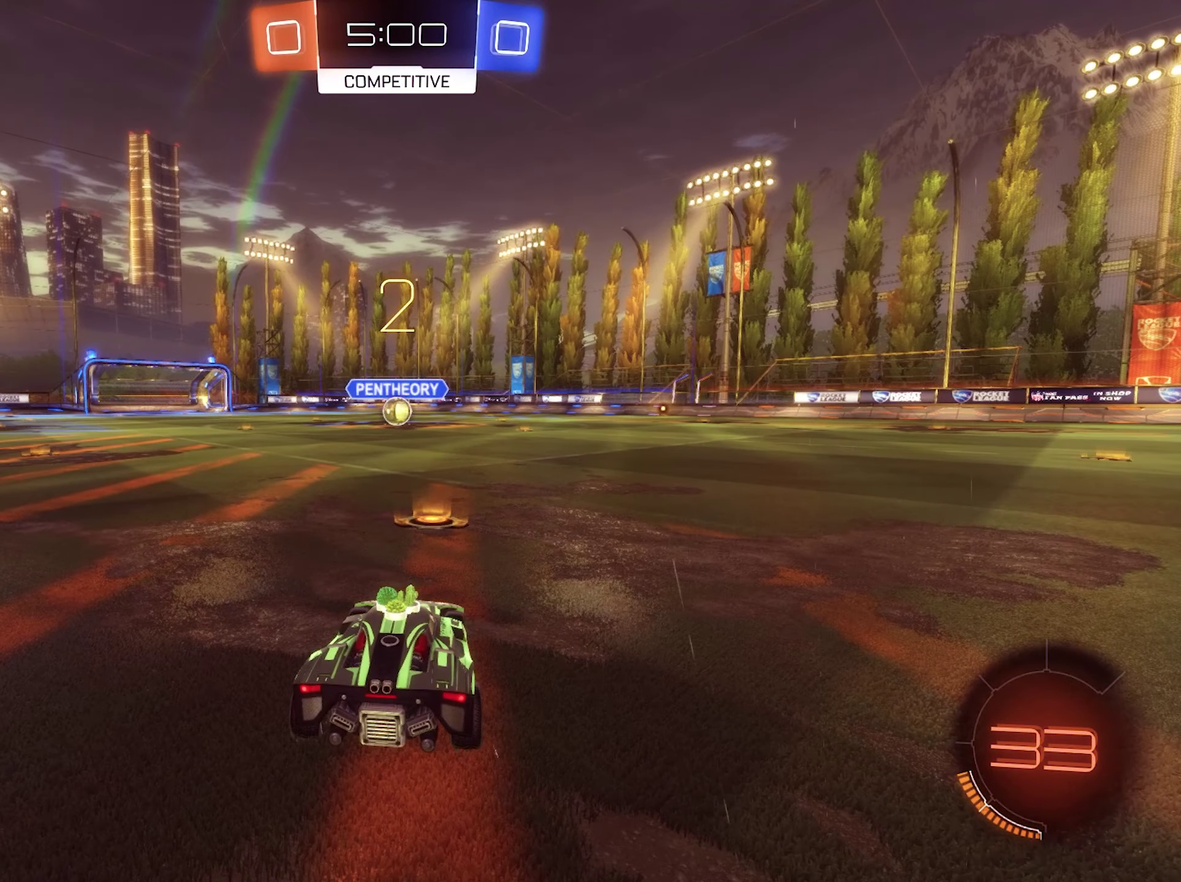
Gameplay with a controller (Xbox layout); each line is a JSON object with the inputs held at the frame after it. "events" lists button and stick changes between this image and that frame as [ms after this image, input, new state], when the widget could be followed in between.
{"buttons": [], "left_stick": "center", "right_stick": "center", "events": []}
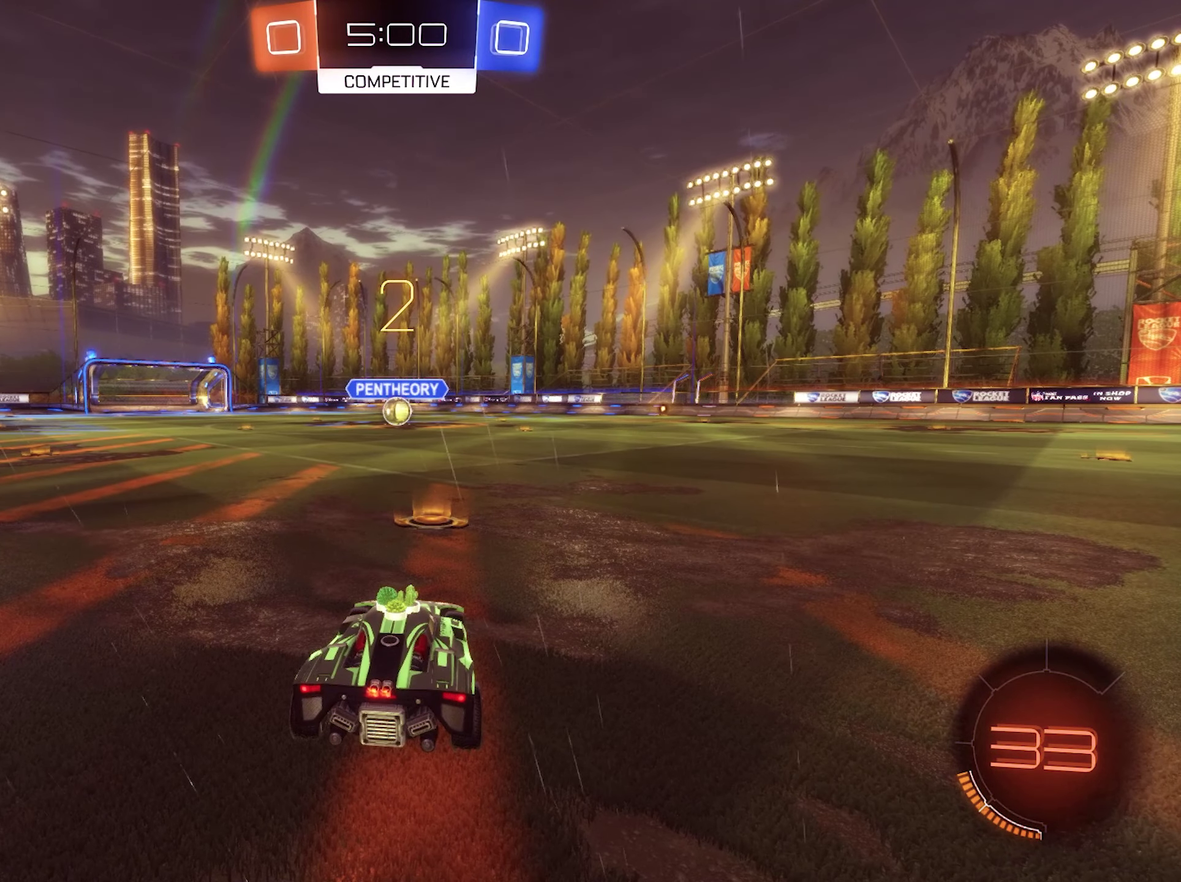
{"buttons": [], "left_stick": "right", "right_stick": "center", "events": [[417, "left_stick", "right"]]}
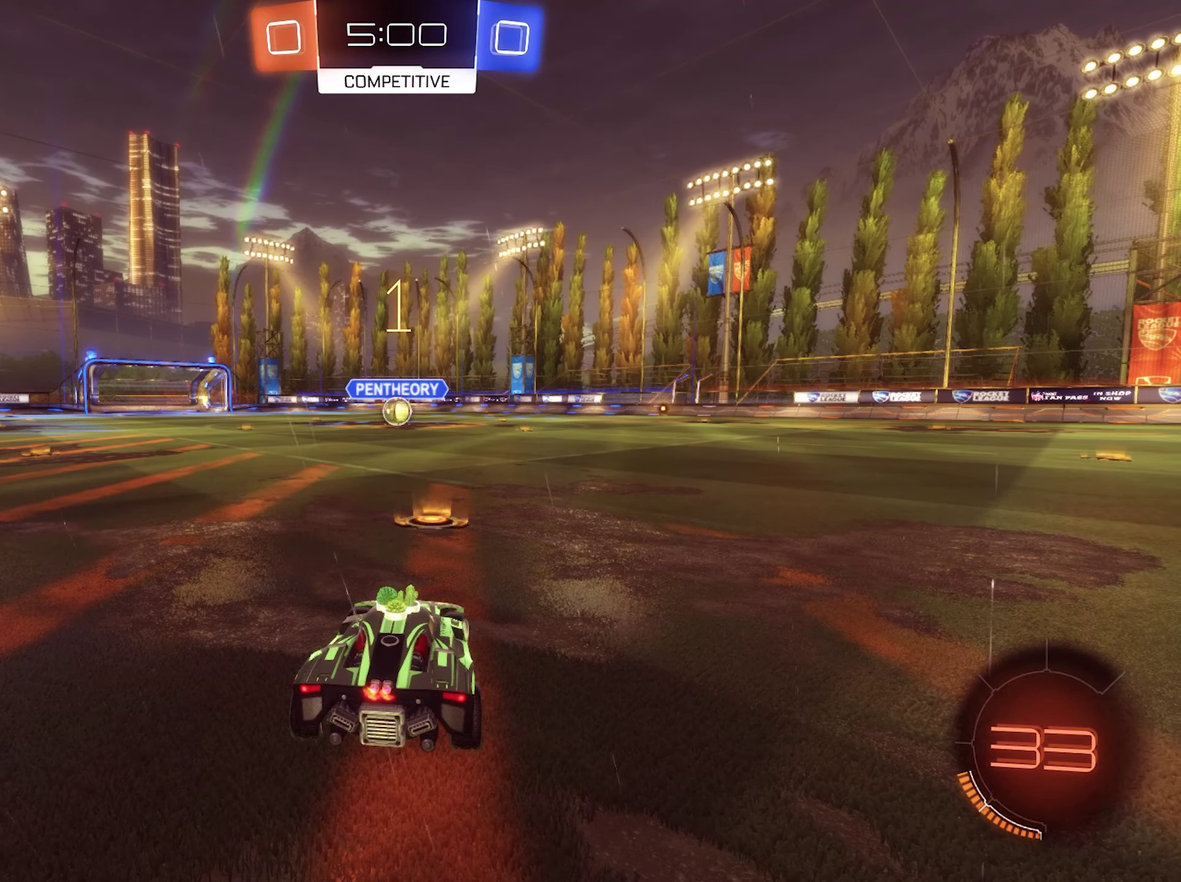
{"buttons": ["B", "R2"], "left_stick": "center", "right_stick": "center", "events": [[150, "R2", "down"], [150, "left_stick", "center"], [383, "B", "down"]]}
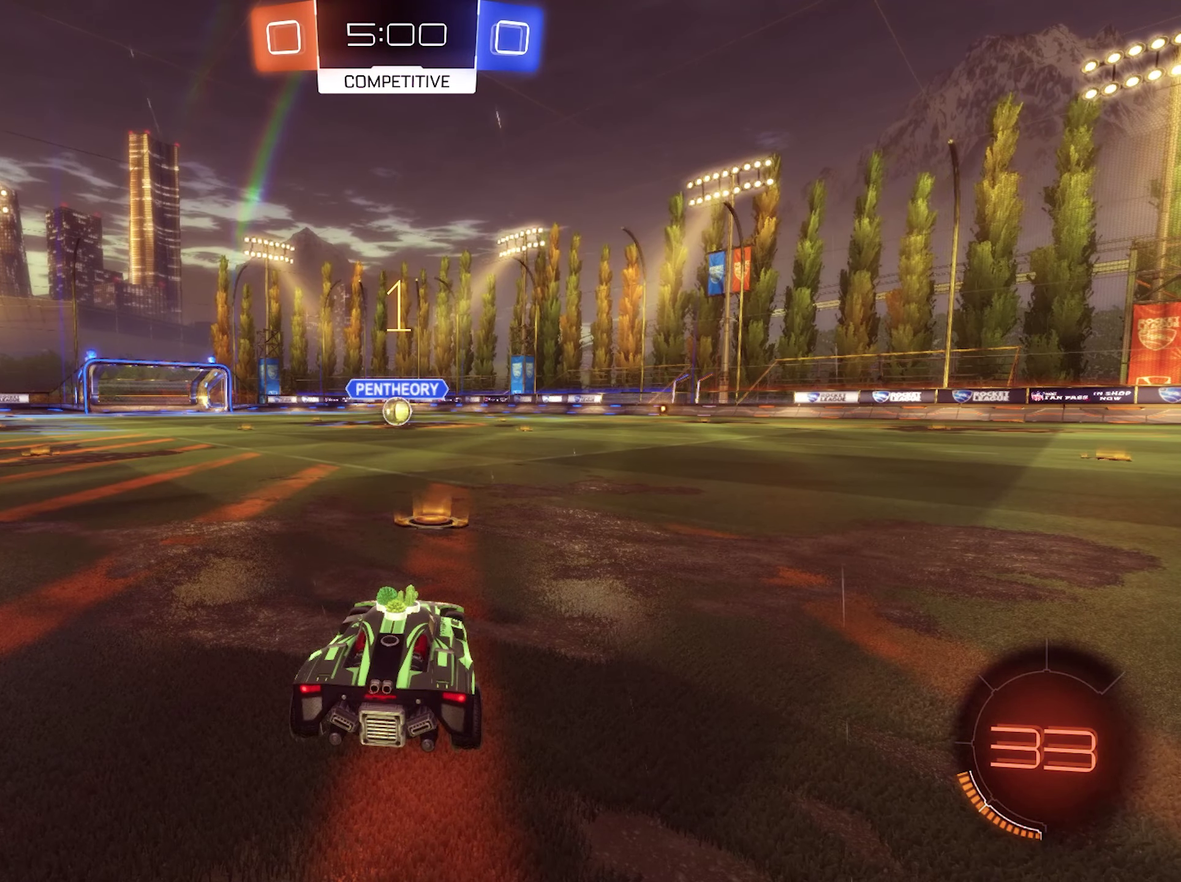
{"buttons": ["B", "R2"], "left_stick": "center", "right_stick": "center", "events": [[117, "left_stick", "right"], [217, "left_stick", "center"]]}
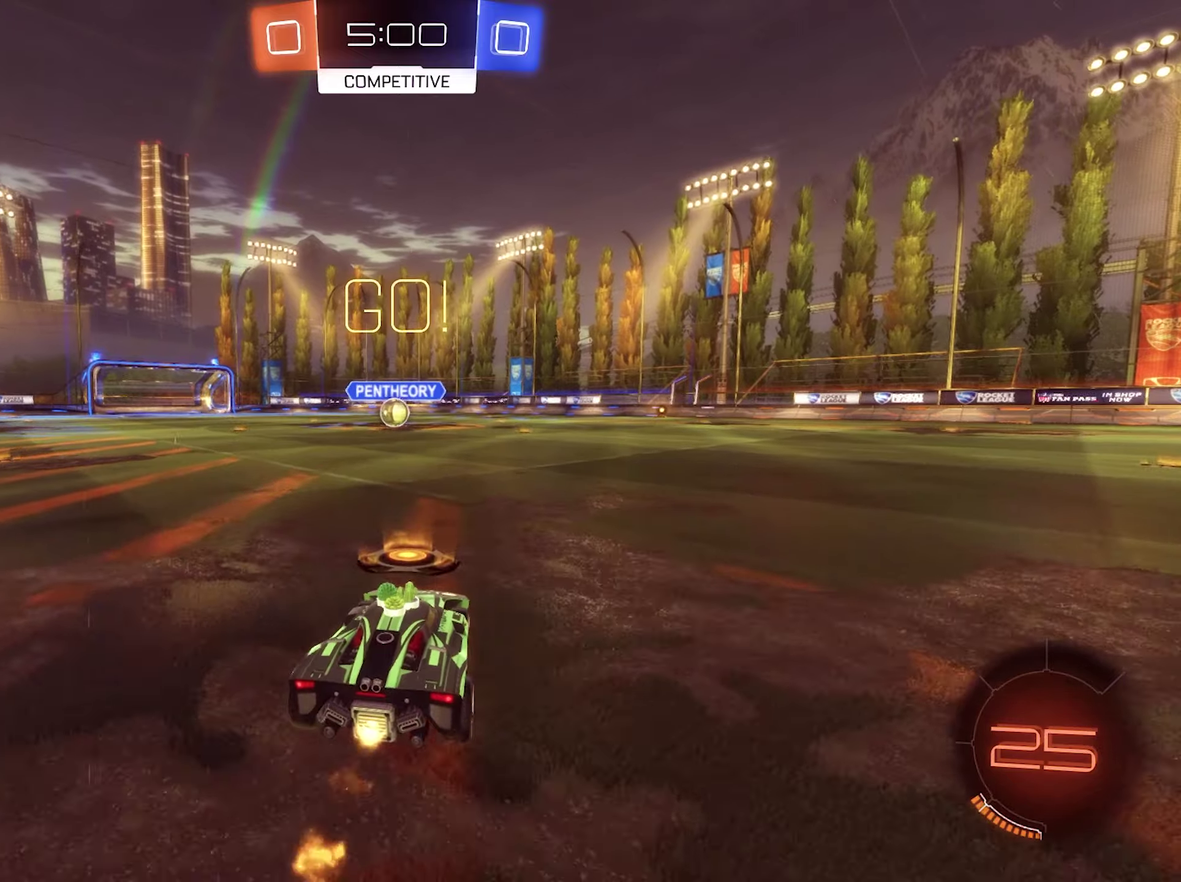
{"buttons": ["B", "L1", "R2"], "left_stick": "down-left", "right_stick": "center", "events": [[84, "A", "down"], [84, "L1", "down"], [84, "left_stick", "up"], [150, "B", "up"], [250, "B", "down"], [250, "L1", "up"], [250, "left_stick", "down-right"], [284, "A", "up"], [317, "left_stick", "down"], [350, "L1", "down"], [384, "left_stick", "down-left"]]}
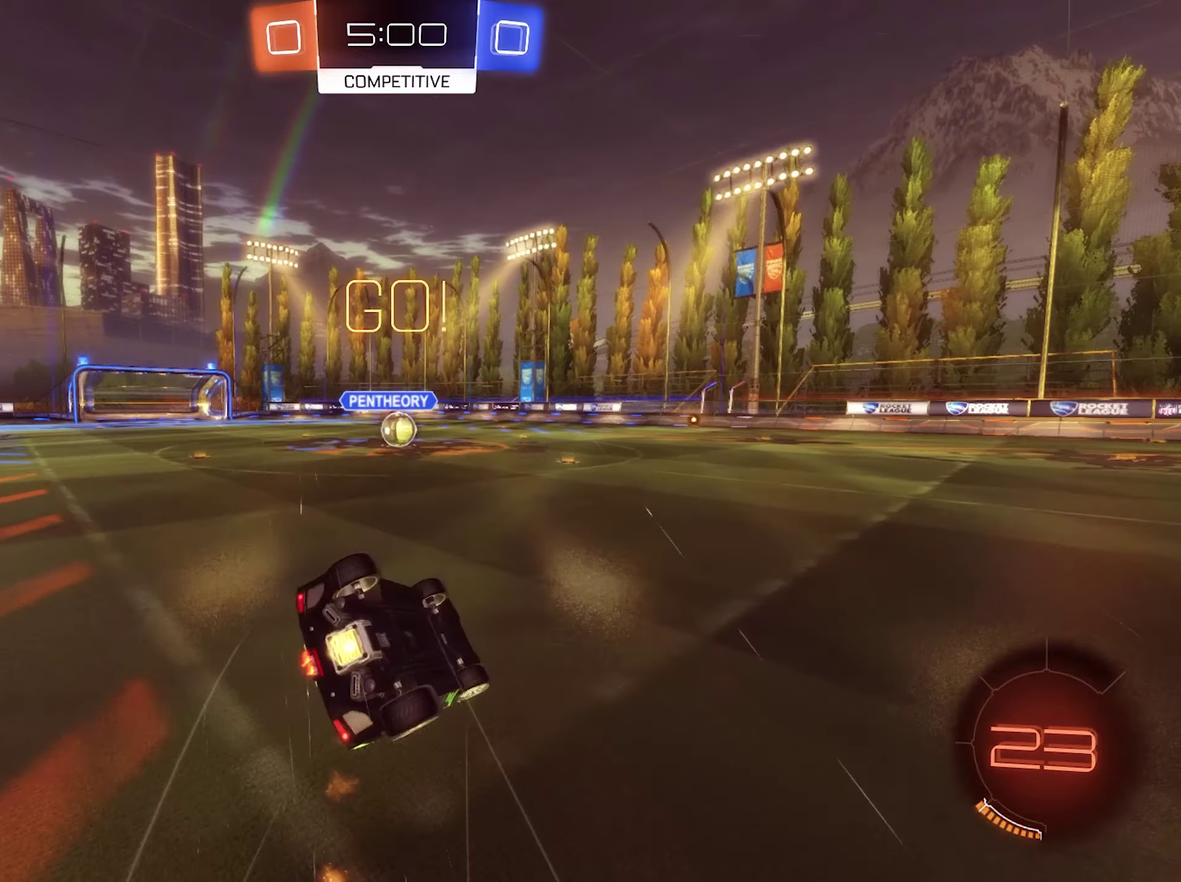
{"buttons": ["B", "L1", "R2"], "left_stick": "center", "right_stick": "center", "events": [[250, "B", "up"], [317, "B", "down"], [484, "left_stick", "center"]]}
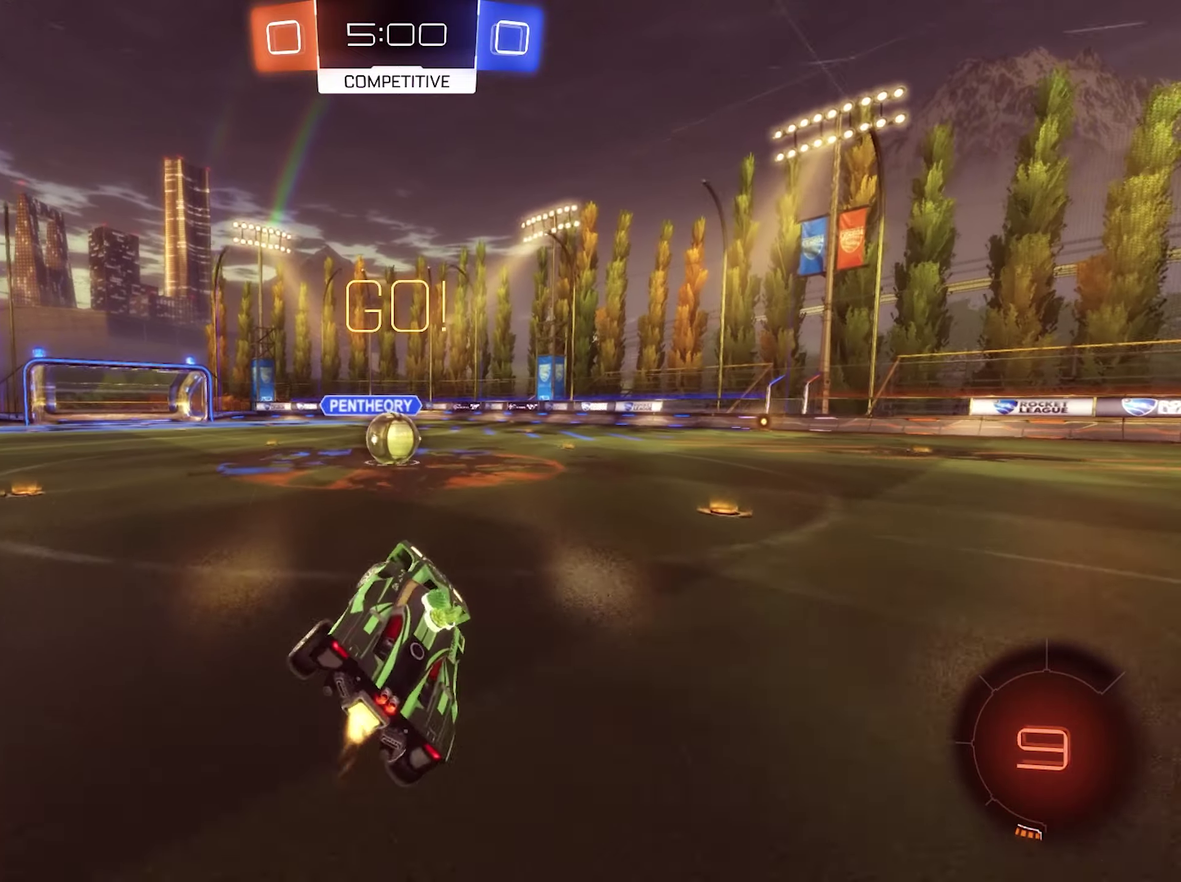
{"buttons": [], "left_stick": "center", "right_stick": "center", "events": [[17, "L1", "up"], [117, "B", "up"], [250, "left_stick", "left"], [350, "left_stick", "center"], [384, "A", "down"], [450, "R2", "up"], [484, "A", "up"]]}
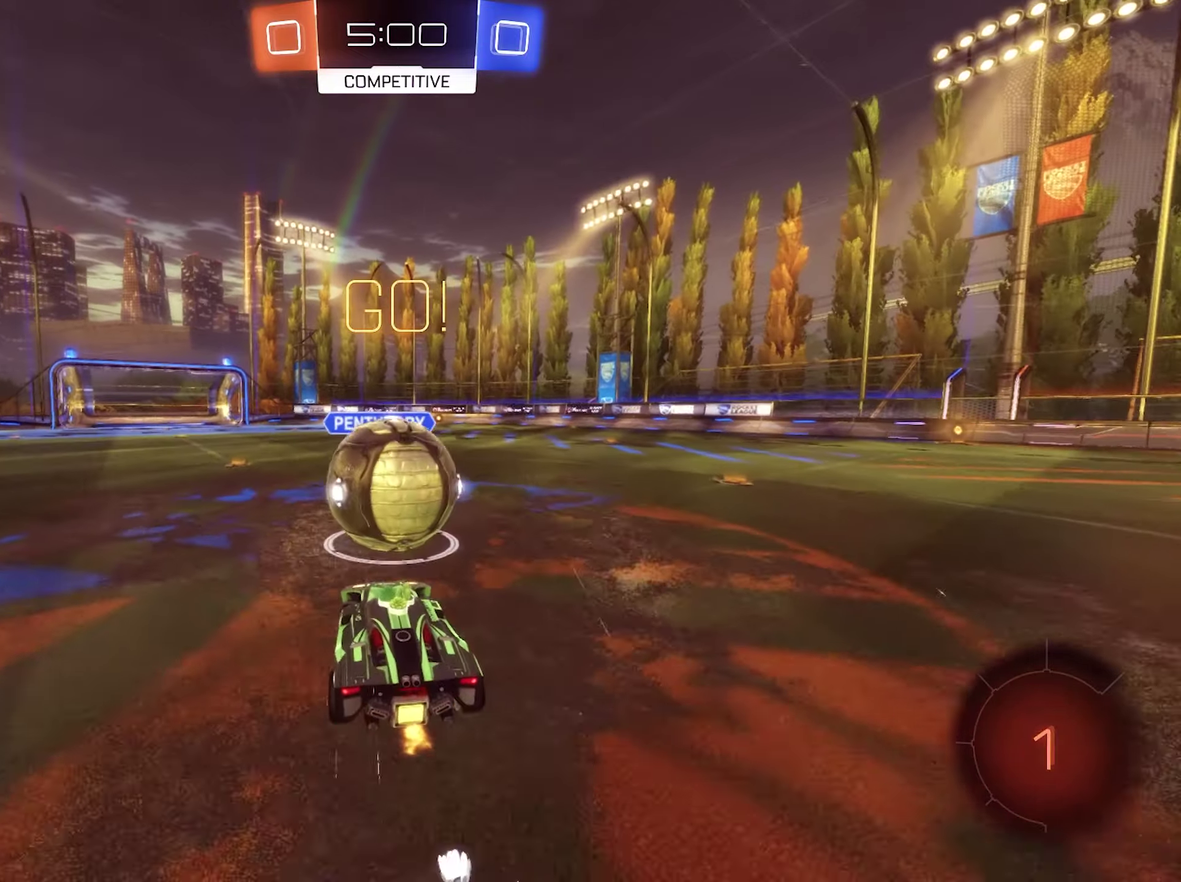
{"buttons": ["R1"], "left_stick": "right", "right_stick": "center", "events": [[50, "left_stick", "up-right"], [84, "R1", "down"], [117, "A", "down"], [184, "A", "up"], [250, "A", "down"], [317, "left_stick", "down"], [417, "A", "up"], [484, "left_stick", "right"]]}
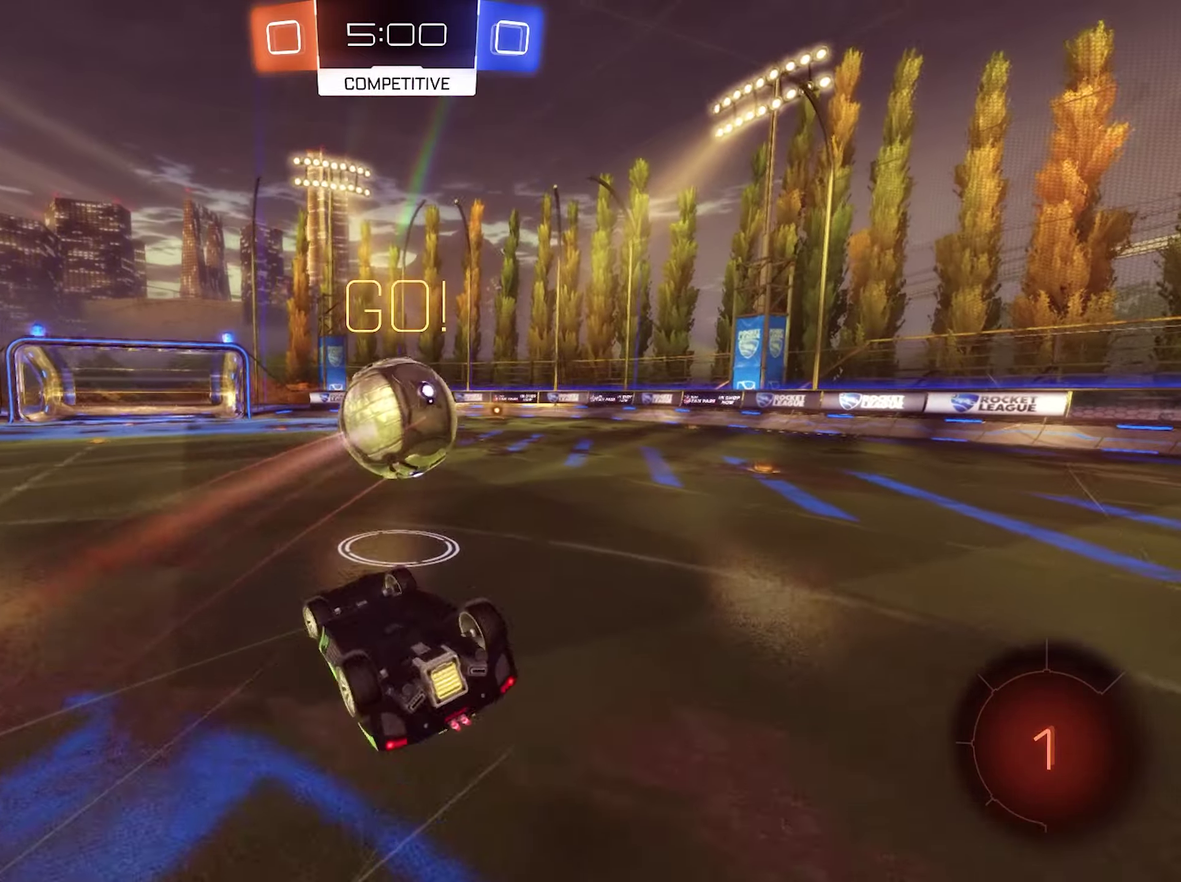
{"buttons": [], "left_stick": "center", "right_stick": "center", "events": [[50, "left_stick", "center"], [250, "left_stick", "up-right"], [317, "left_stick", "right"], [350, "R1", "up"], [417, "left_stick", "center"]]}
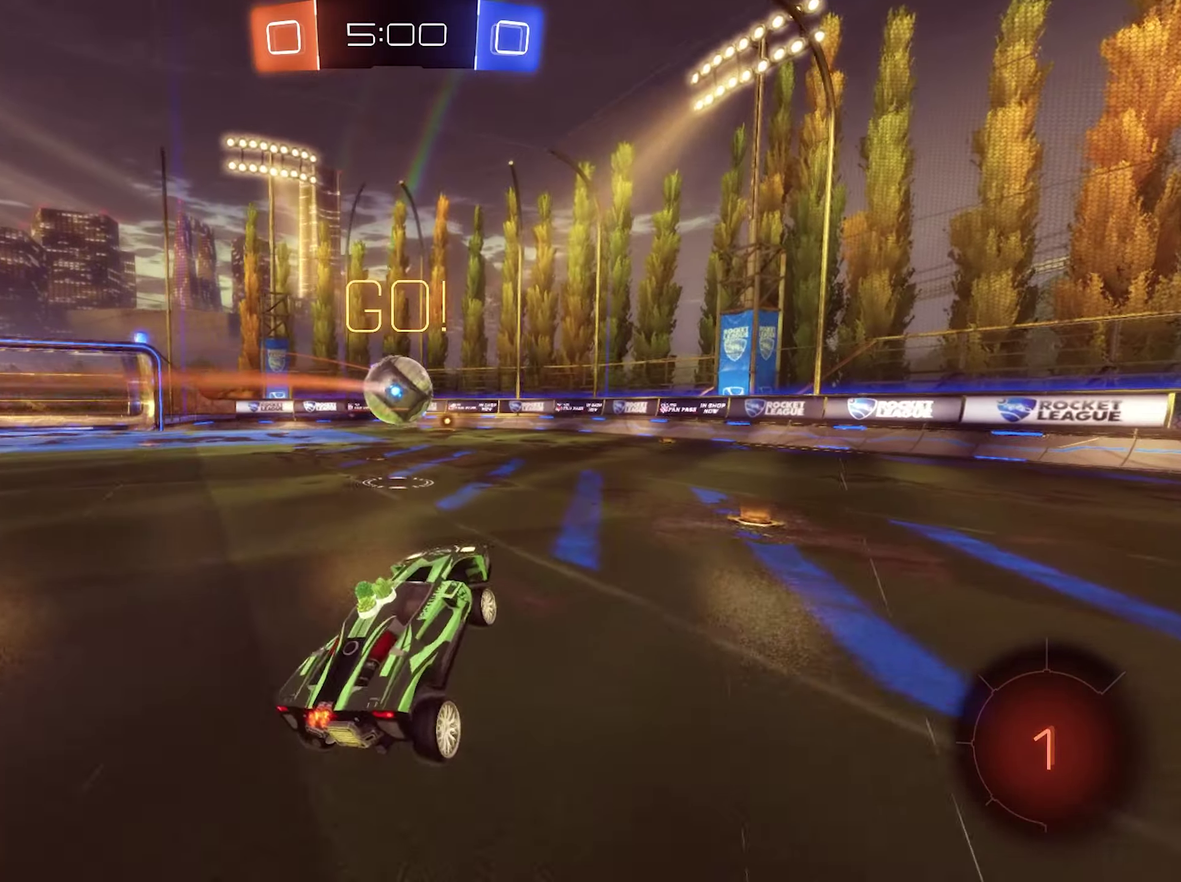
{"buttons": ["B", "R2"], "left_stick": "left", "right_stick": "center", "events": [[50, "R2", "down"], [84, "left_stick", "right"], [184, "B", "down"], [217, "left_stick", "center"], [484, "left_stick", "left"]]}
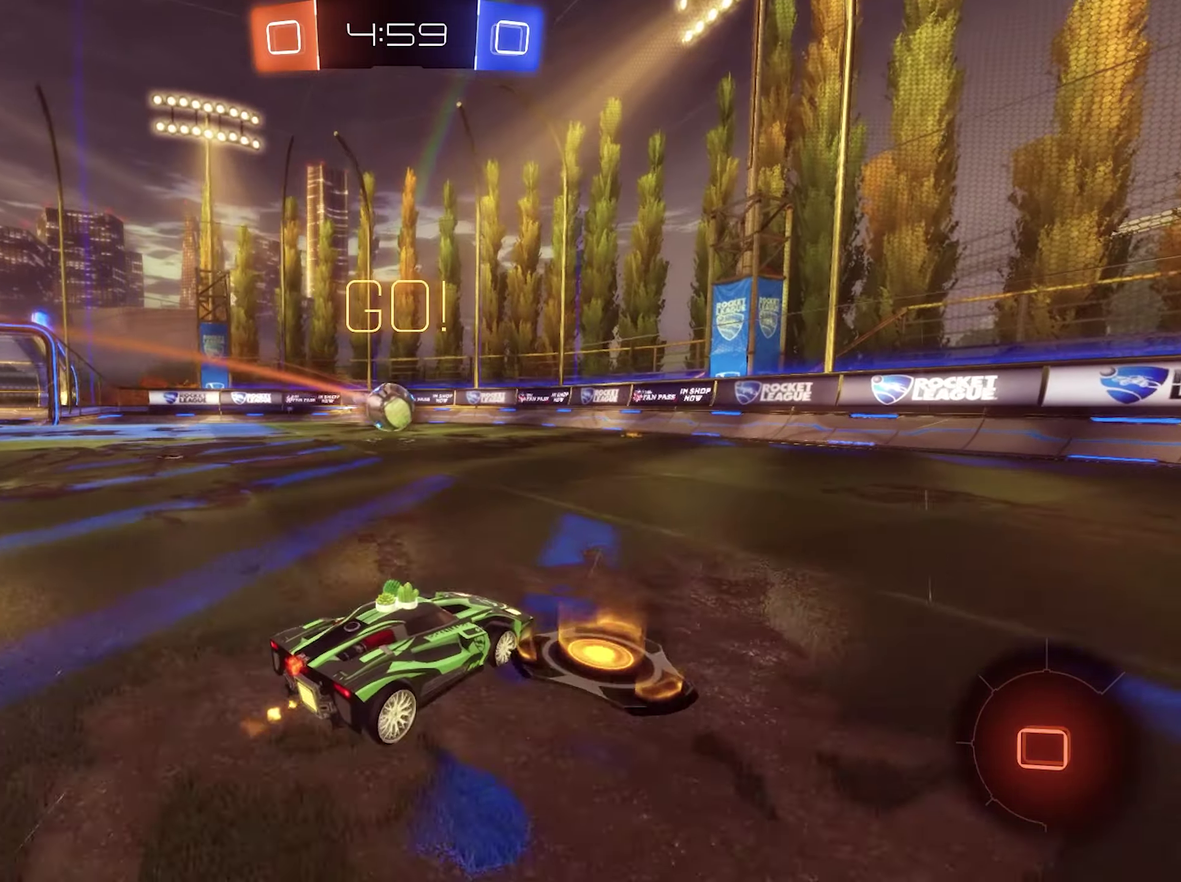
{"buttons": ["R2"], "left_stick": "center", "right_stick": "center", "events": [[84, "B", "up"], [150, "B", "down"], [250, "left_stick", "center"], [350, "B", "up"]]}
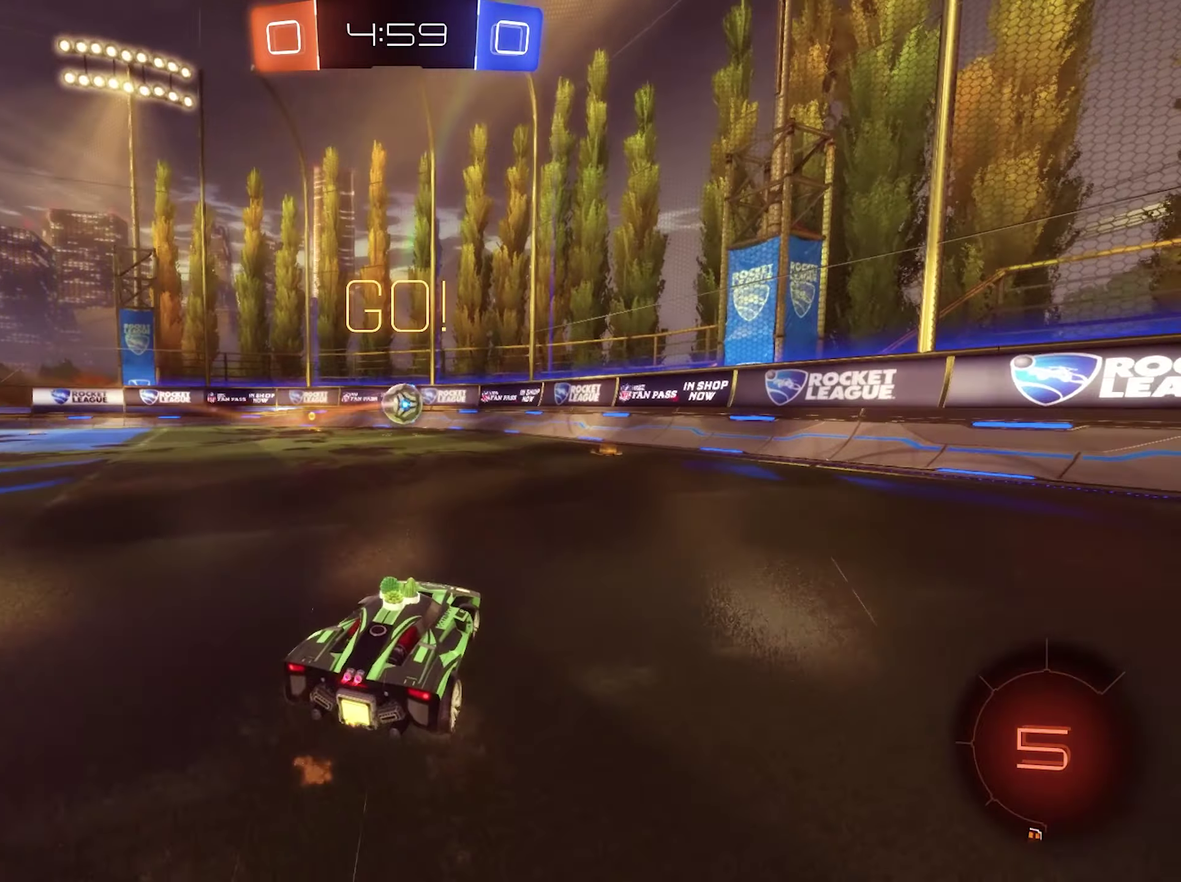
{"buttons": ["R2"], "left_stick": "left", "right_stick": "center", "events": [[50, "left_stick", "right"], [217, "B", "down"], [217, "left_stick", "center"], [317, "left_stick", "left"], [384, "B", "up"]]}
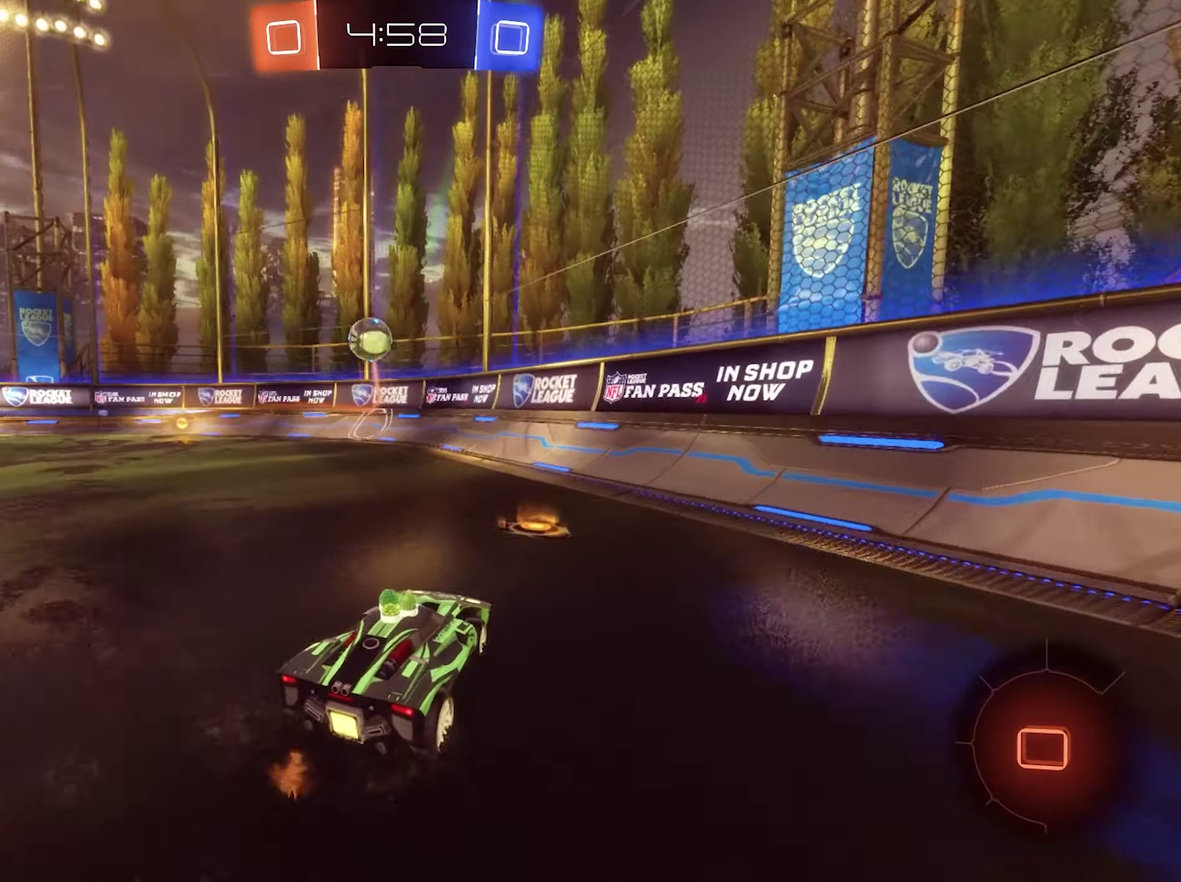
{"buttons": ["R2"], "left_stick": "center", "right_stick": "center", "events": [[117, "L1", "down"], [217, "L1", "up"], [484, "left_stick", "center"]]}
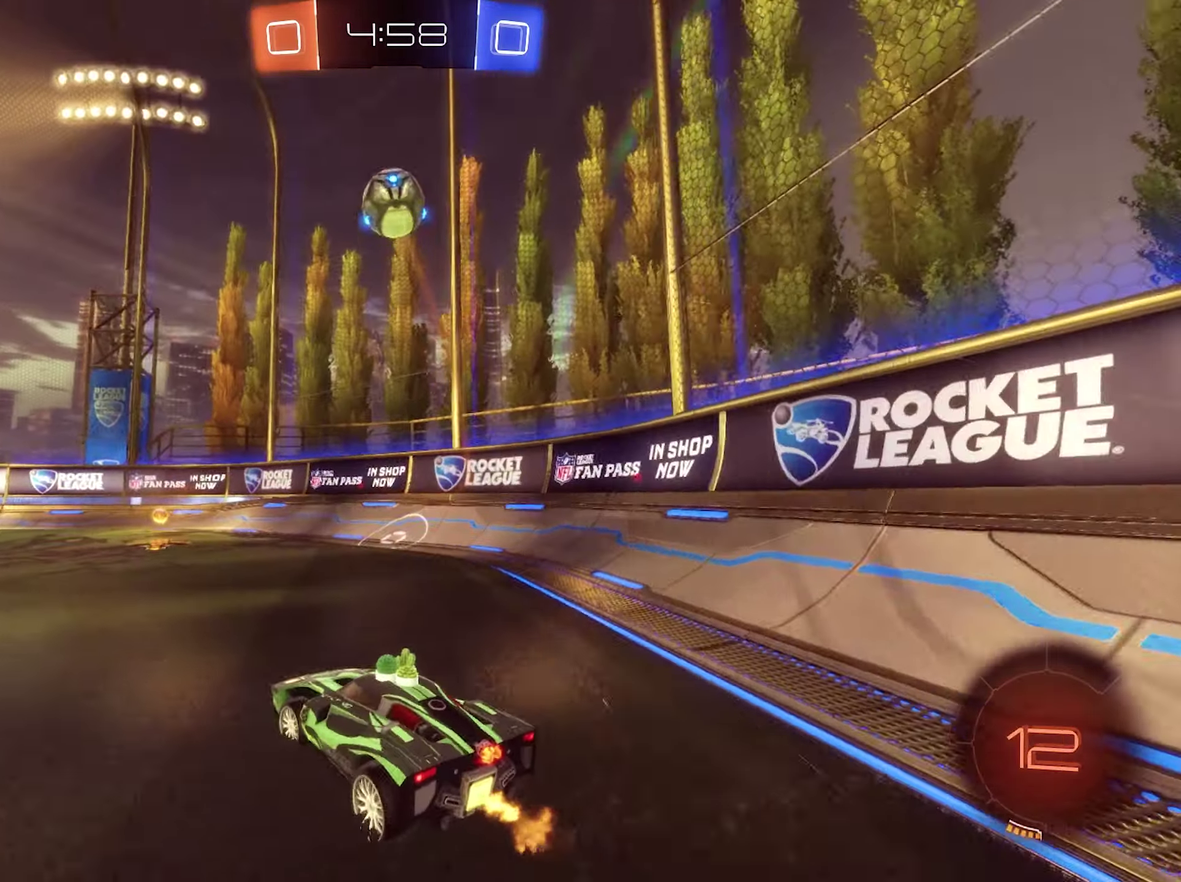
{"buttons": ["L1", "R2"], "left_stick": "right", "right_stick": "center", "events": [[184, "left_stick", "right"], [483, "L1", "down"]]}
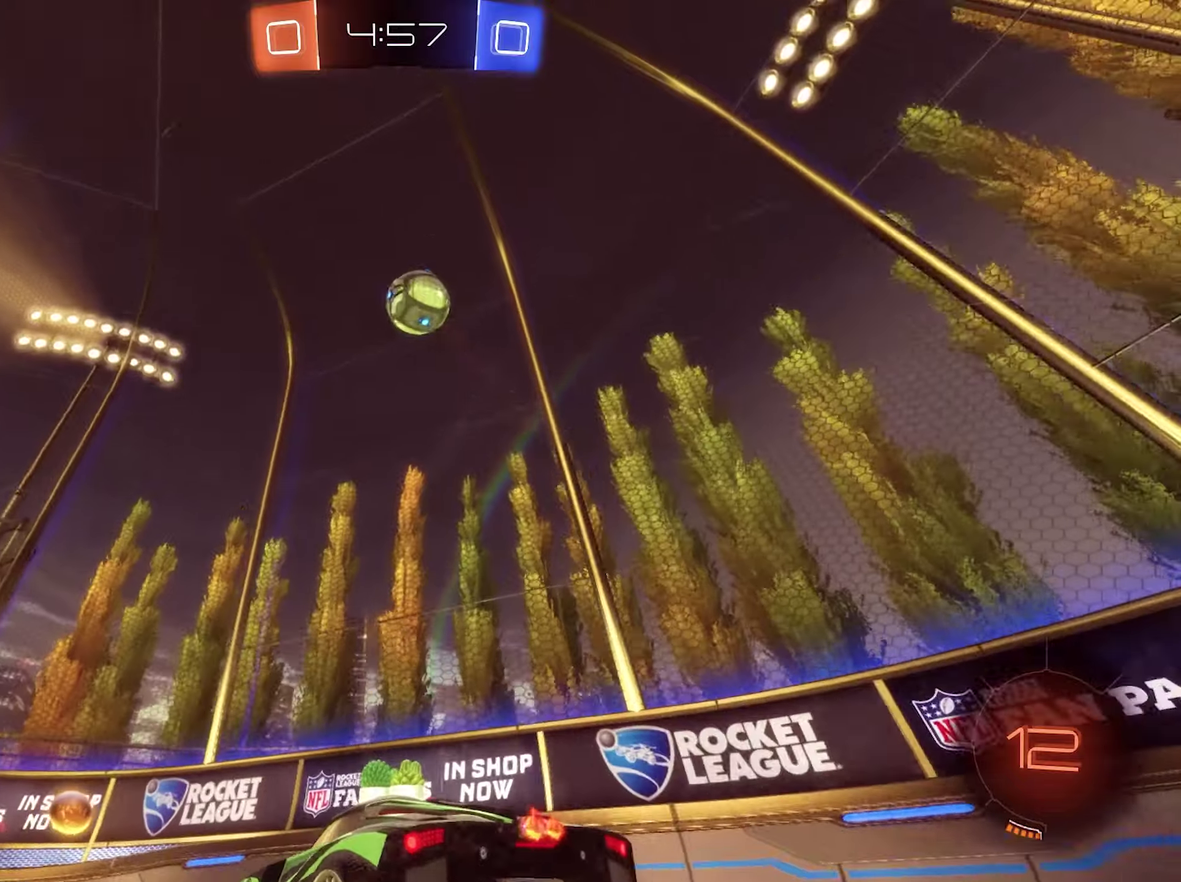
{"buttons": ["L1", "R2"], "left_stick": "right", "right_stick": "down-left", "events": [[116, "L1", "up"], [483, "L1", "down"], [483, "right_stick", "down-left"]]}
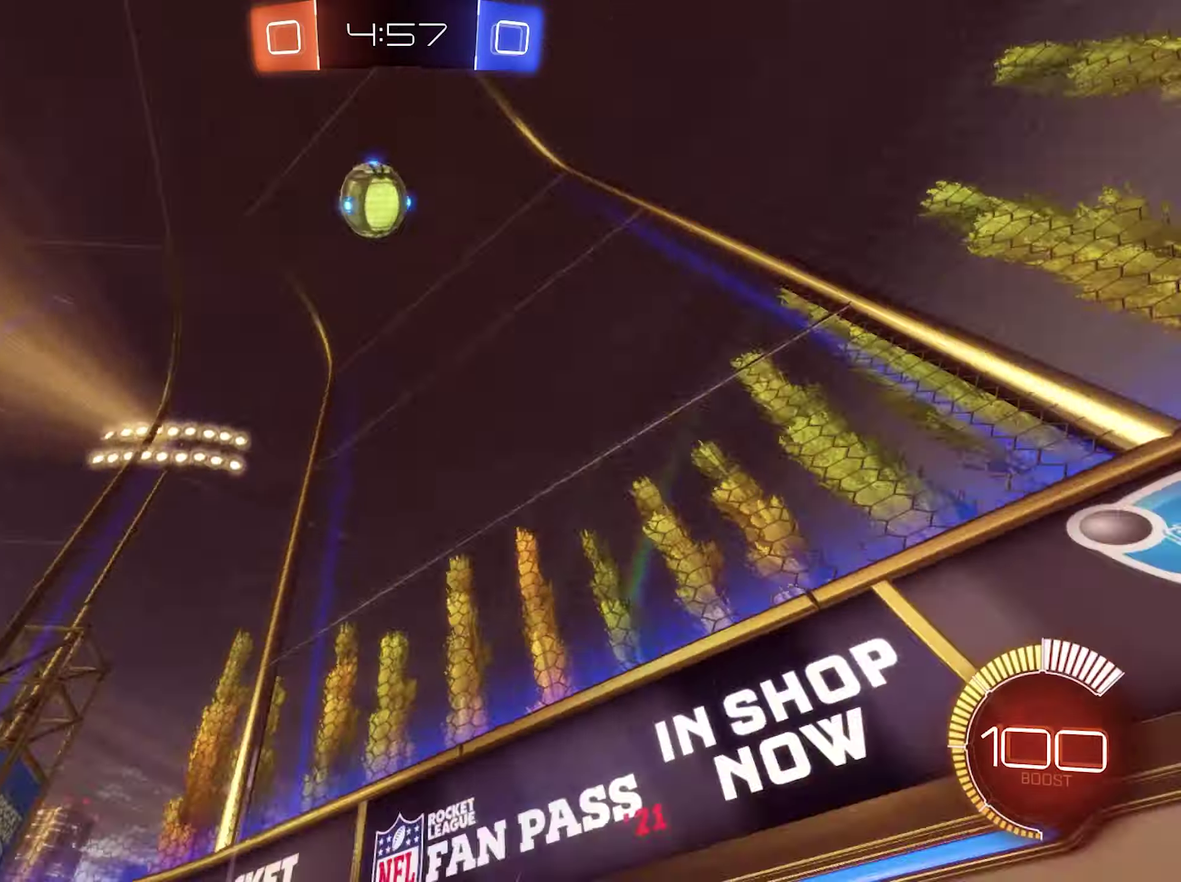
{"buttons": ["R2"], "left_stick": "right", "right_stick": "down", "events": [[450, "L1", "up"], [450, "right_stick", "down"]]}
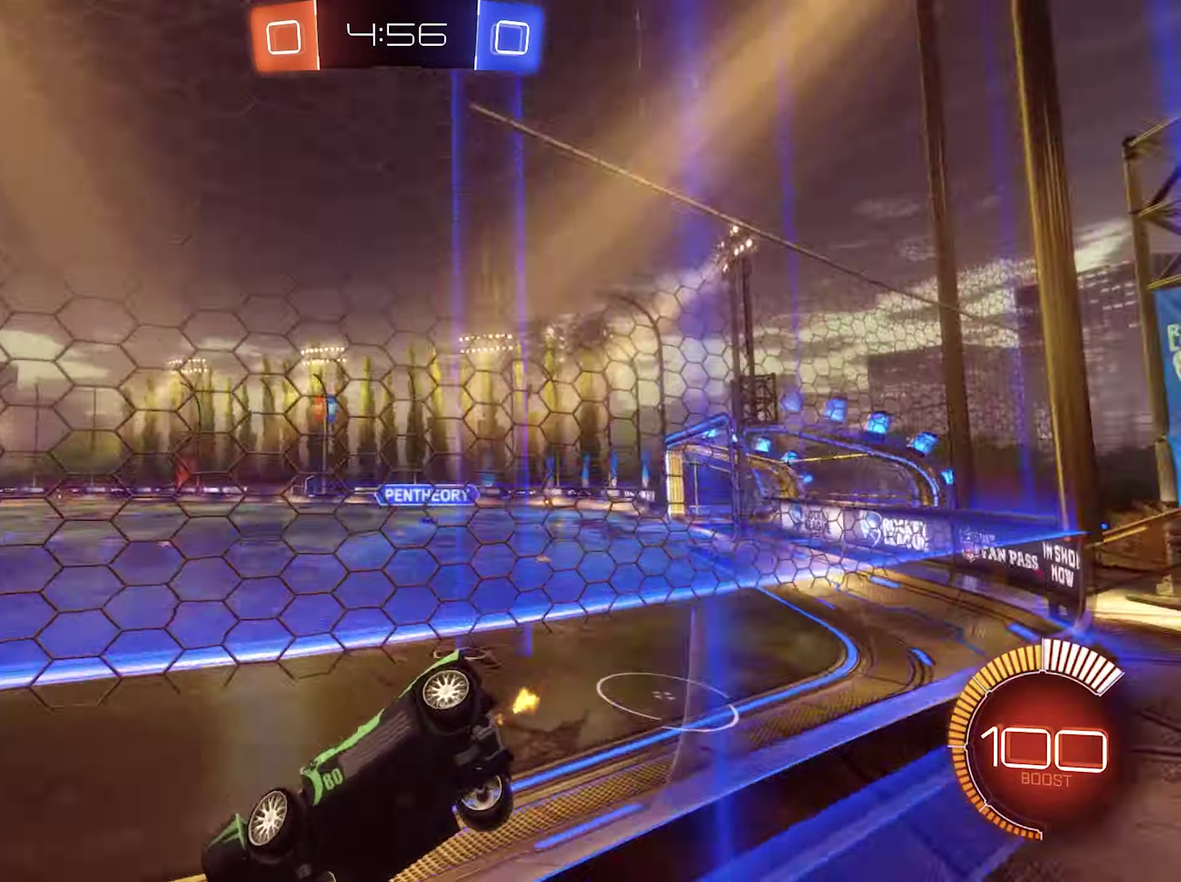
{"buttons": [], "left_stick": "right", "right_stick": "down", "events": [[50, "right_stick", "center"], [416, "right_stick", "down"], [483, "R2", "up"]]}
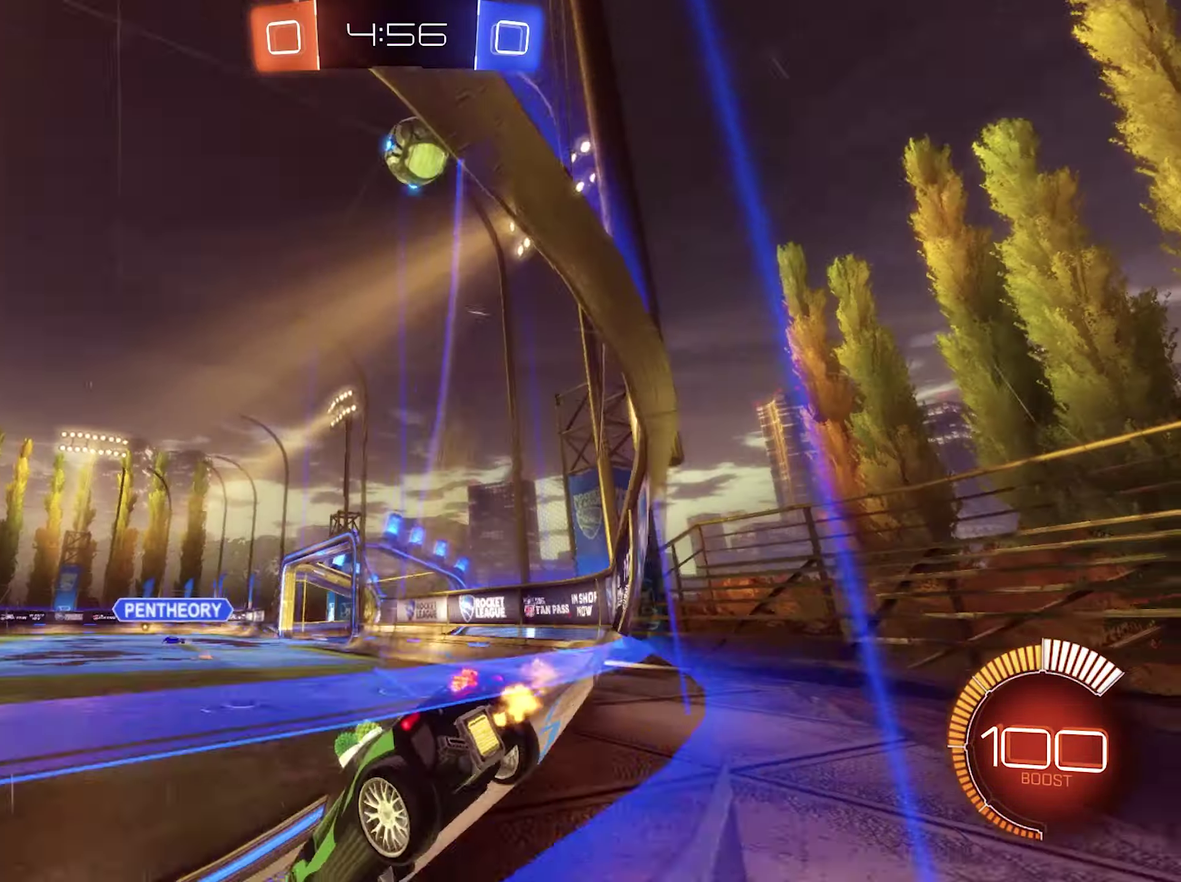
{"buttons": [], "left_stick": "center", "right_stick": "center", "events": [[50, "right_stick", "center"], [283, "left_stick", "center"], [383, "Y", "down"], [450, "Y", "up"]]}
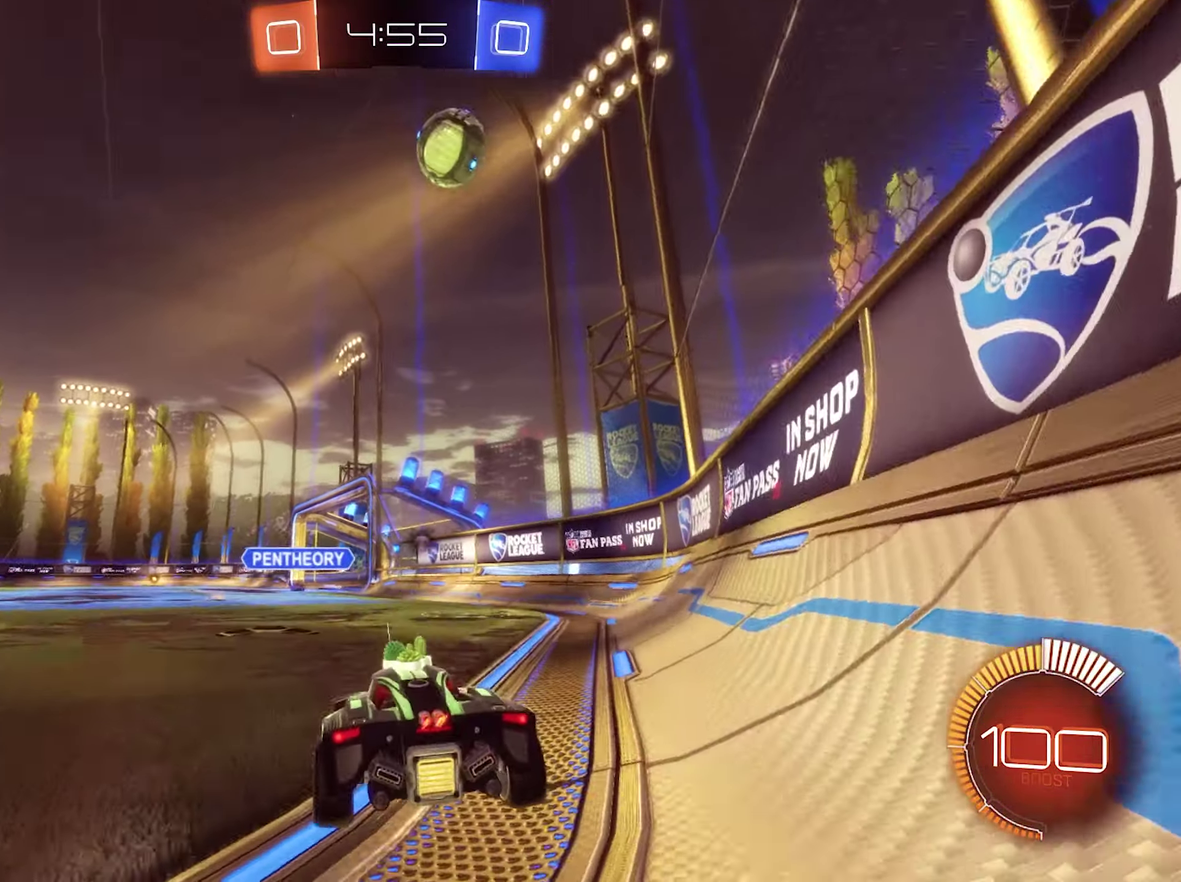
{"buttons": ["B", "R2"], "left_stick": "center", "right_stick": "center", "events": [[50, "R2", "down"], [350, "left_stick", "right"], [450, "B", "down"], [483, "left_stick", "center"]]}
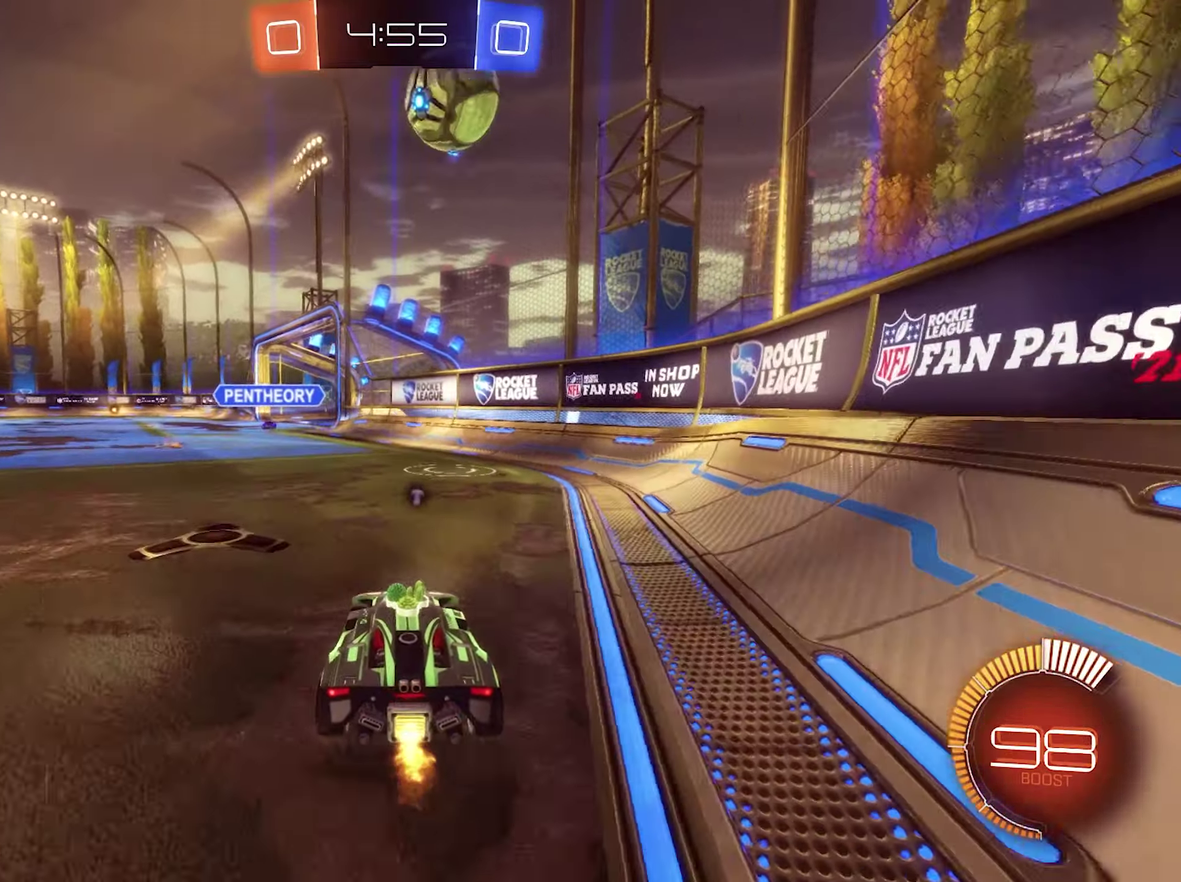
{"buttons": ["R2"], "left_stick": "center", "right_stick": "center", "events": [[250, "left_stick", "right"], [283, "B", "up"], [350, "A", "down"], [383, "left_stick", "center"], [450, "A", "up"]]}
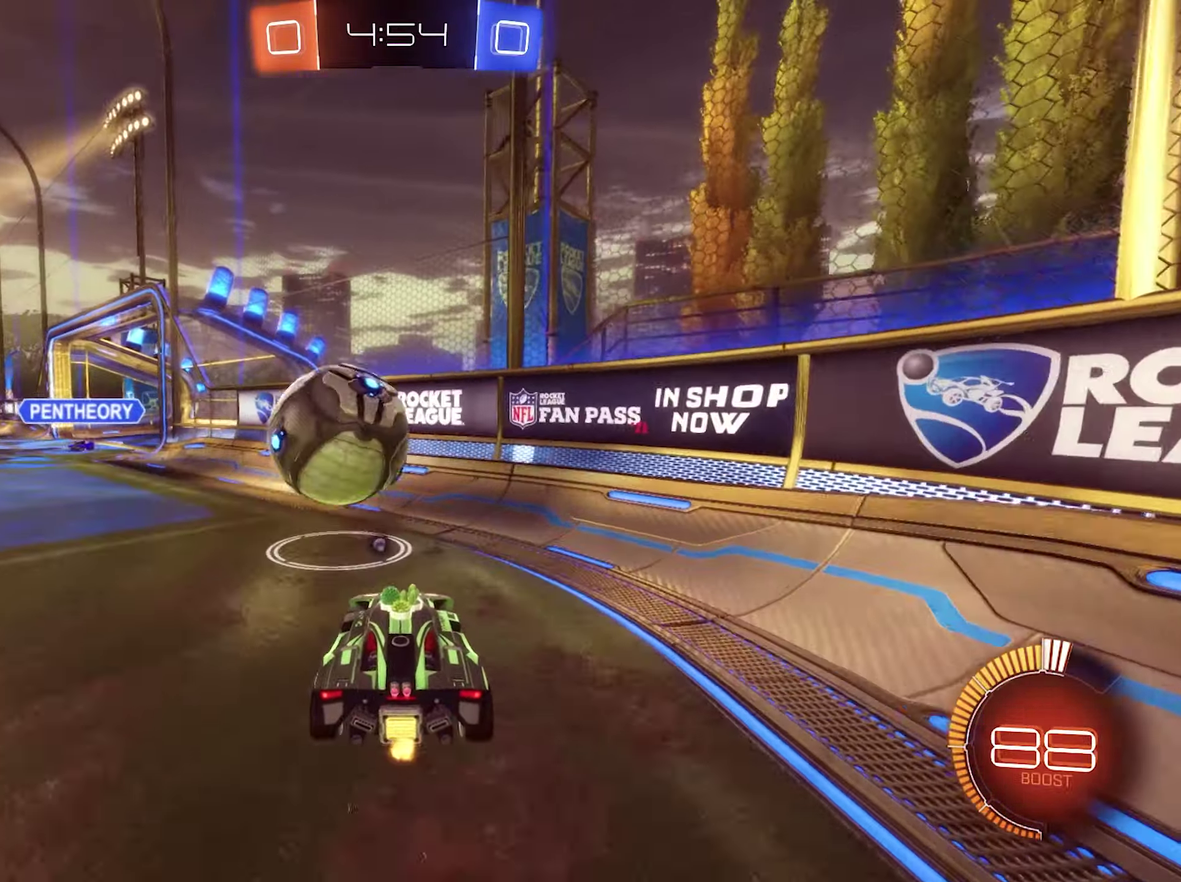
{"buttons": ["Y", "L1", "R2"], "left_stick": "left", "right_stick": "center", "events": [[83, "A", "down"], [250, "A", "up"], [316, "L1", "down"], [350, "left_stick", "left"], [416, "Y", "down"]]}
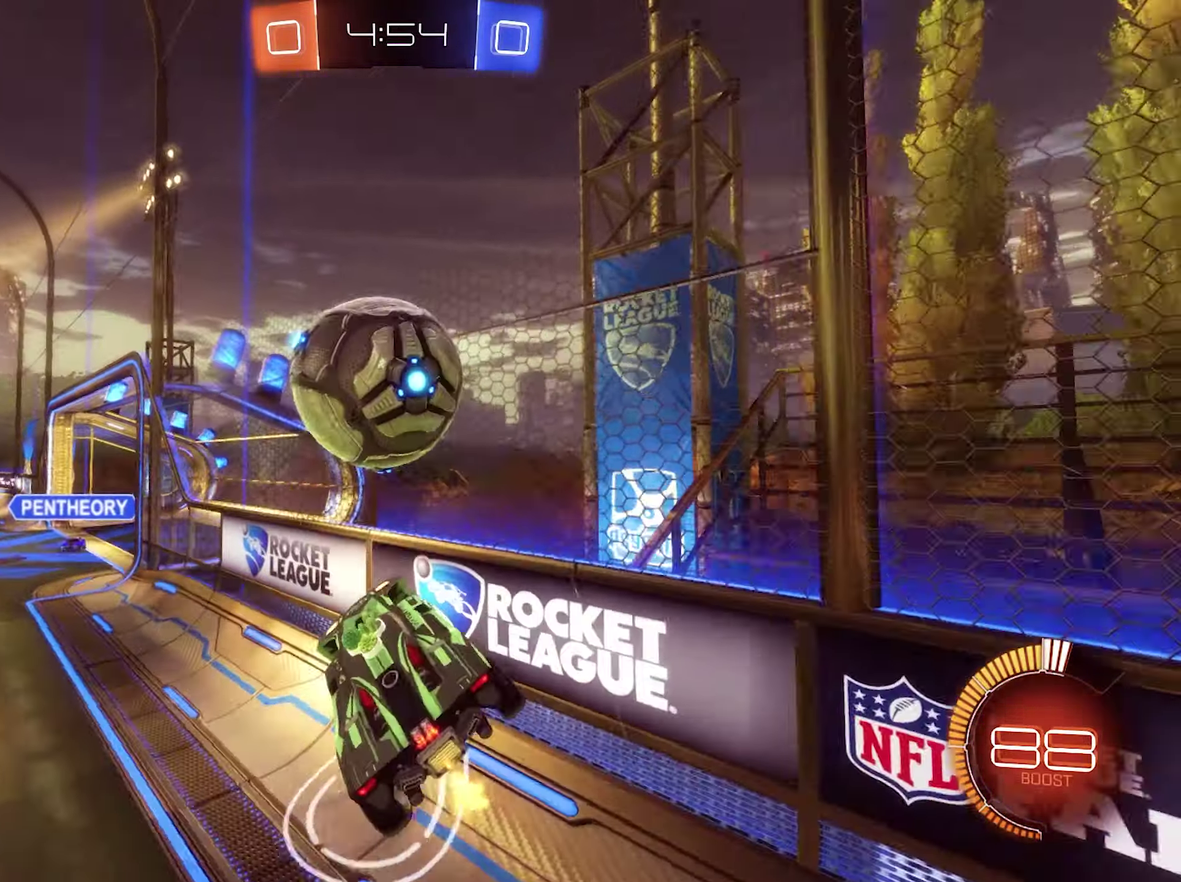
{"buttons": ["B", "R2"], "left_stick": "up-left", "right_stick": "center", "events": [[16, "L1", "up"], [50, "Y", "up"], [116, "left_stick", "center"], [350, "B", "down"], [383, "left_stick", "left"], [483, "left_stick", "up-left"]]}
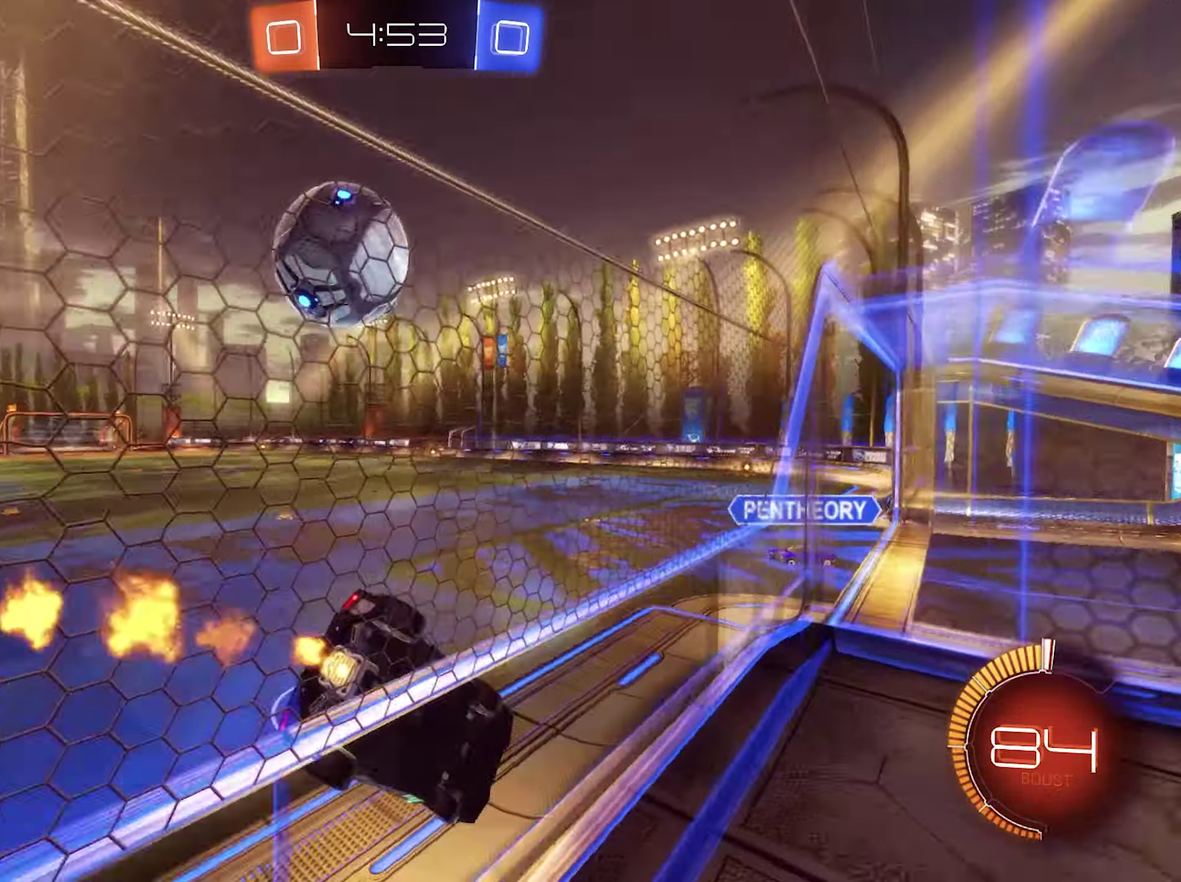
{"buttons": ["B", "R2"], "left_stick": "right", "right_stick": "center", "events": [[50, "left_stick", "center"], [283, "left_stick", "left"], [416, "left_stick", "center"], [483, "left_stick", "right"]]}
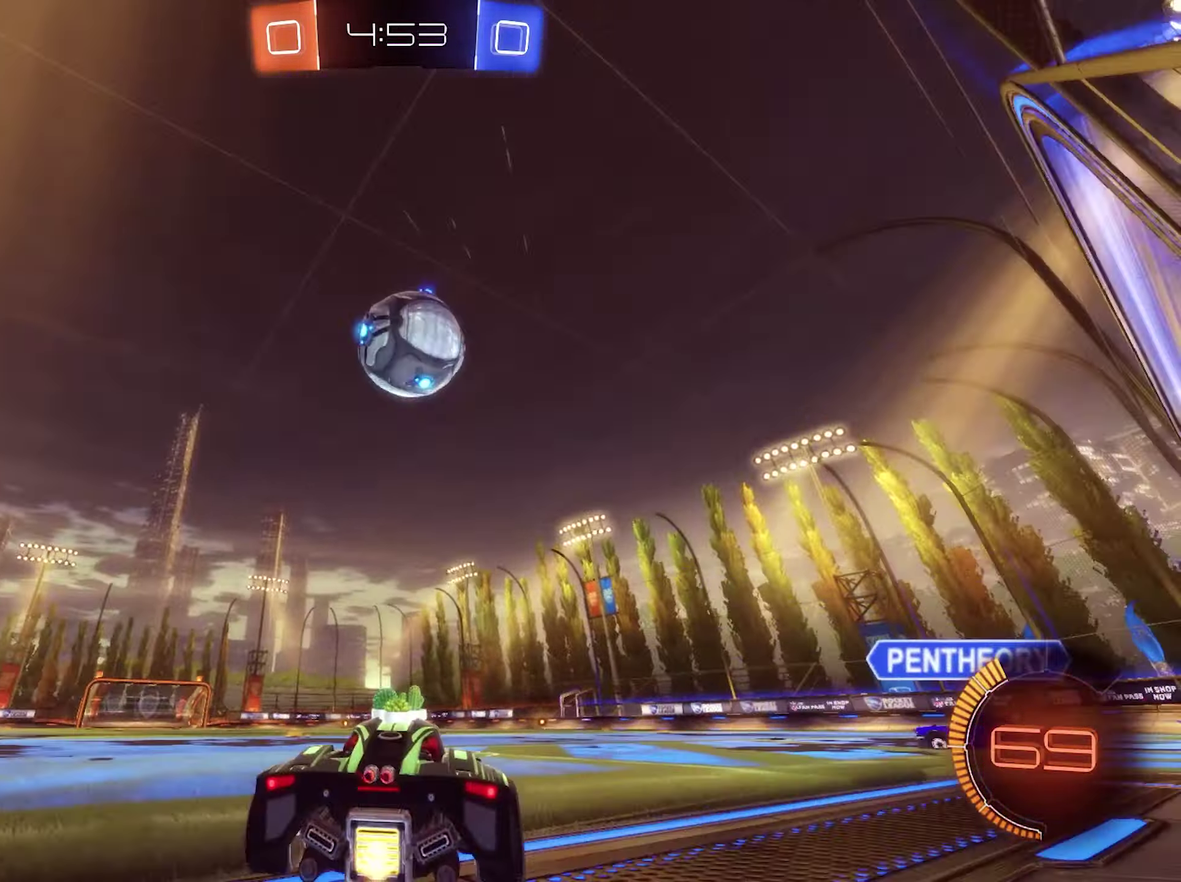
{"buttons": ["B", "R2"], "left_stick": "down", "right_stick": "center", "events": [[150, "A", "down"], [150, "B", "up"], [183, "left_stick", "center"], [283, "left_stick", "down"], [350, "B", "down"], [383, "L1", "down"], [417, "A", "up"], [483, "L1", "up"]]}
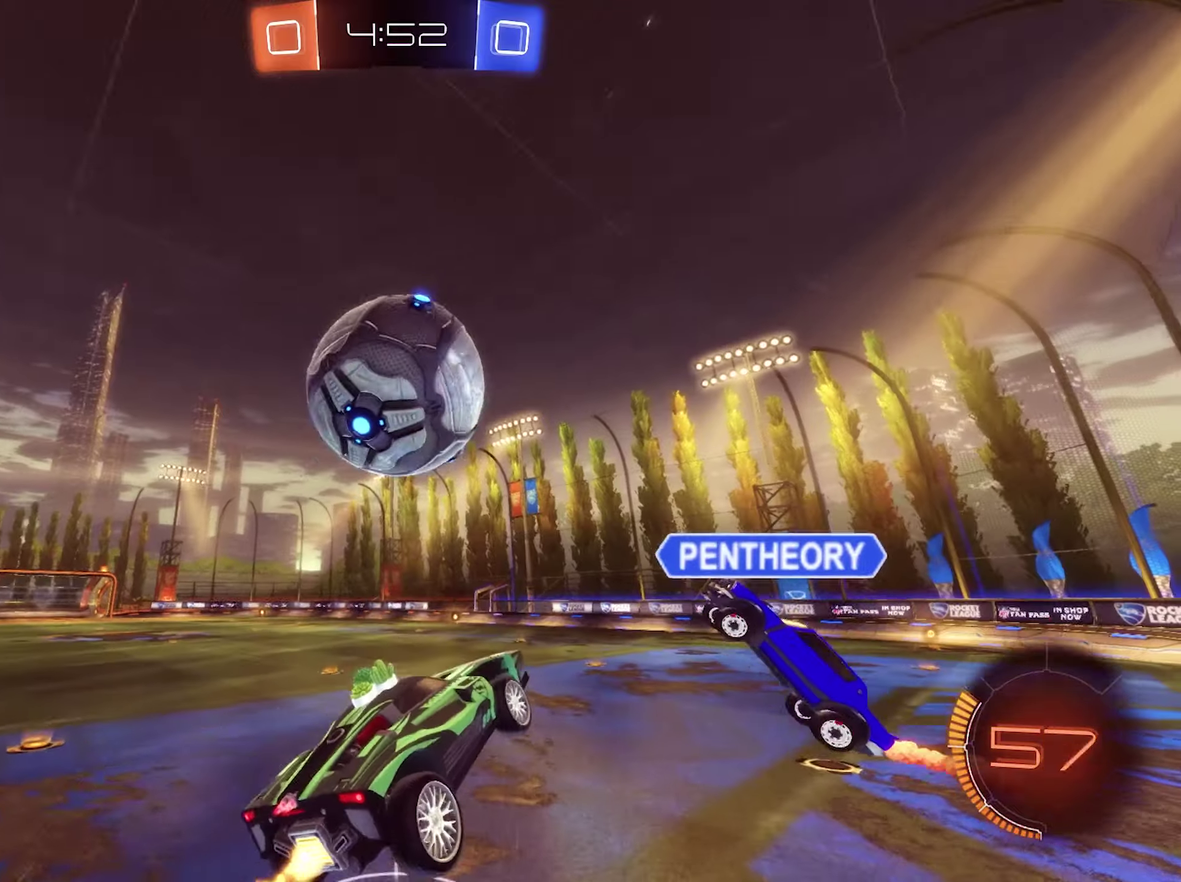
{"buttons": ["B", "L1", "R2"], "left_stick": "right", "right_stick": "center", "events": [[150, "B", "up"], [150, "L1", "down"], [150, "Y", "down"], [183, "left_stick", "down-left"], [283, "B", "down"], [283, "R2", "up"], [283, "left_stick", "down"], [317, "Y", "up"], [350, "R2", "down"], [450, "left_stick", "right"]]}
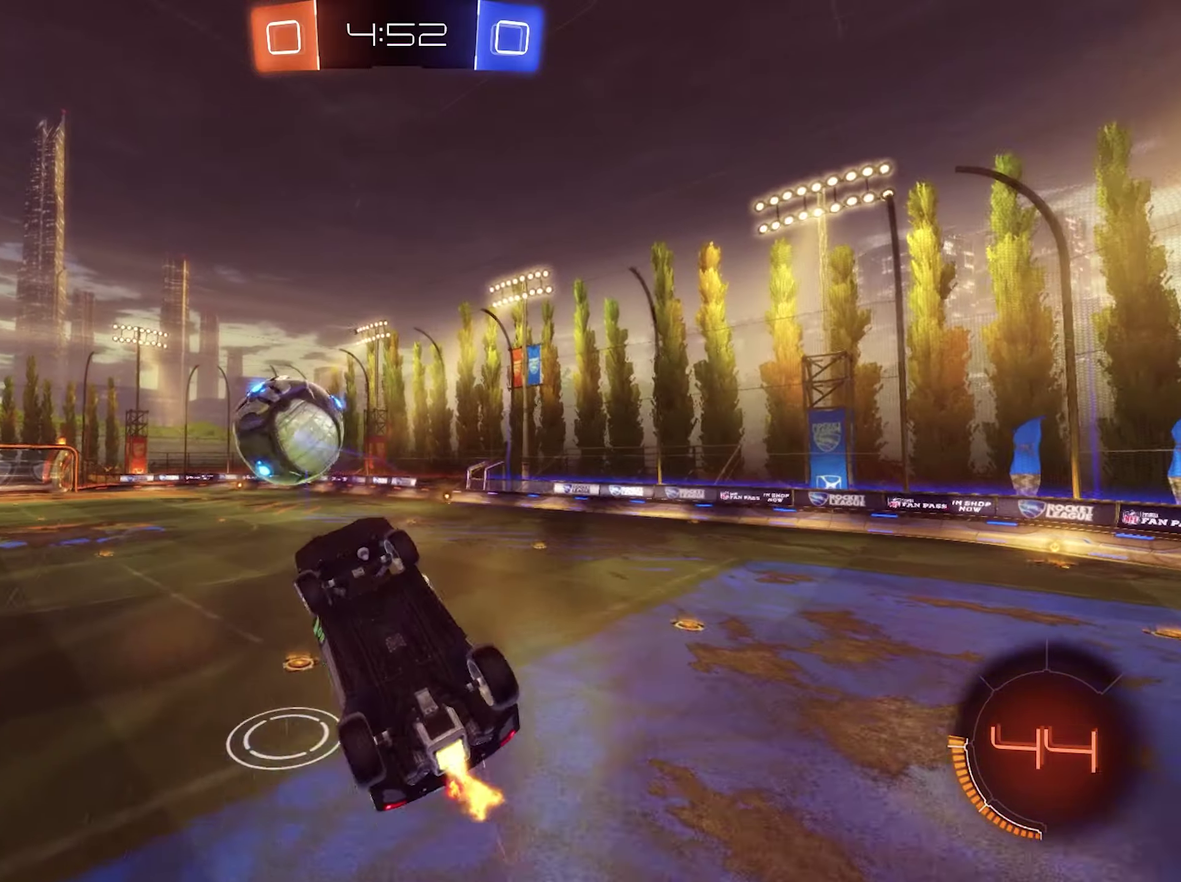
{"buttons": ["B", "L1", "R2"], "left_stick": "up-right", "right_stick": "center", "events": [[17, "left_stick", "up-right"], [250, "B", "up"], [317, "L1", "up"], [383, "Y", "down"], [417, "L1", "down"], [483, "B", "down"], [483, "Y", "up"]]}
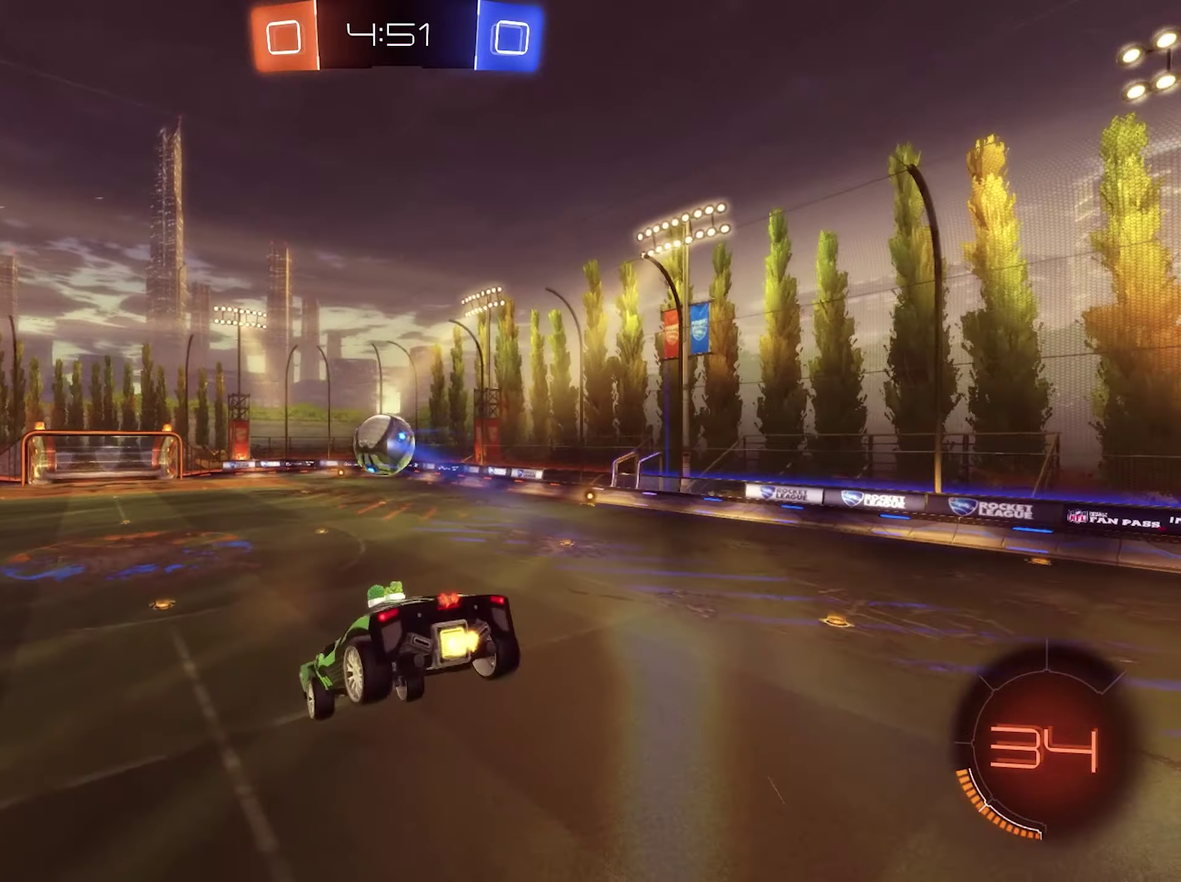
{"buttons": ["L1", "R2"], "left_stick": "left", "right_stick": "center", "events": [[17, "left_stick", "up"], [250, "left_stick", "down"], [283, "B", "up"], [317, "left_stick", "down-left"], [450, "left_stick", "left"]]}
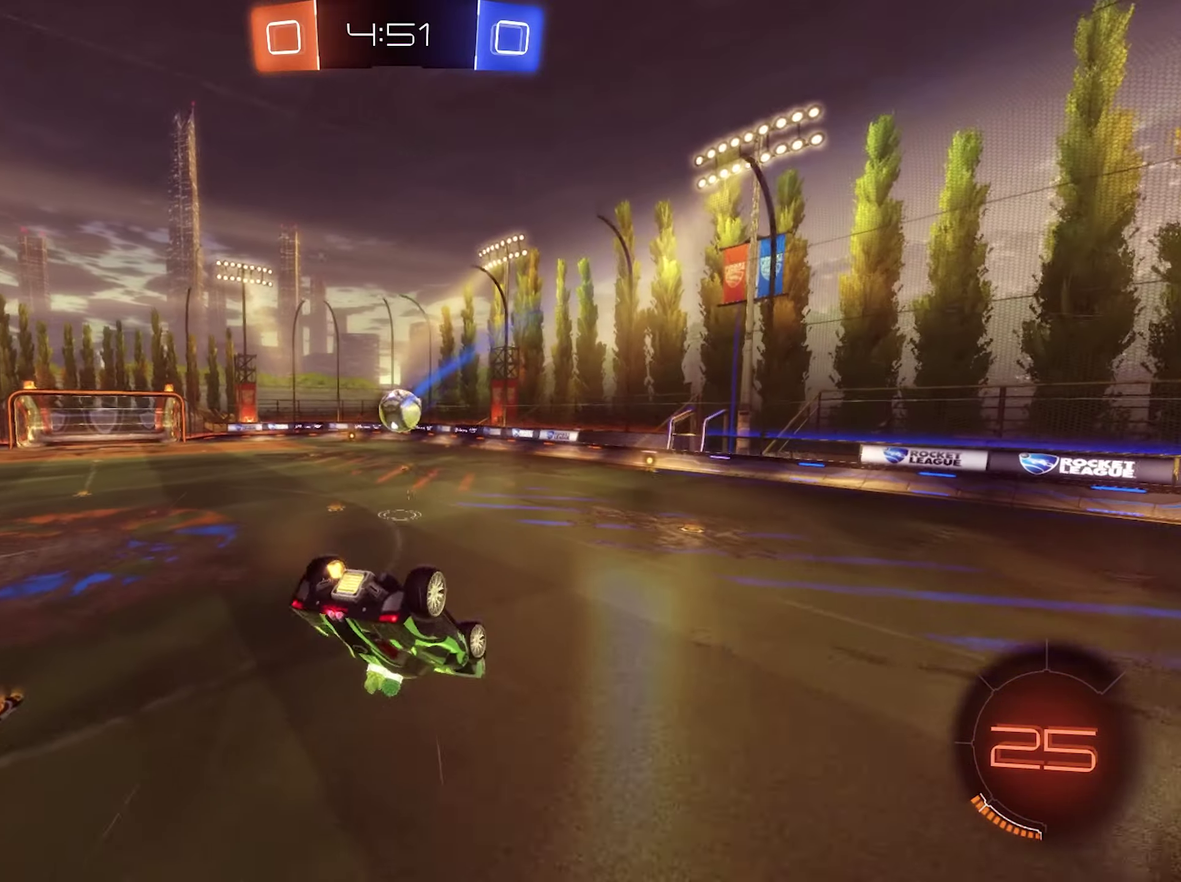
{"buttons": ["B", "L1", "R2"], "left_stick": "up-left", "right_stick": "center", "events": [[83, "B", "down"], [83, "left_stick", "up-left"]]}
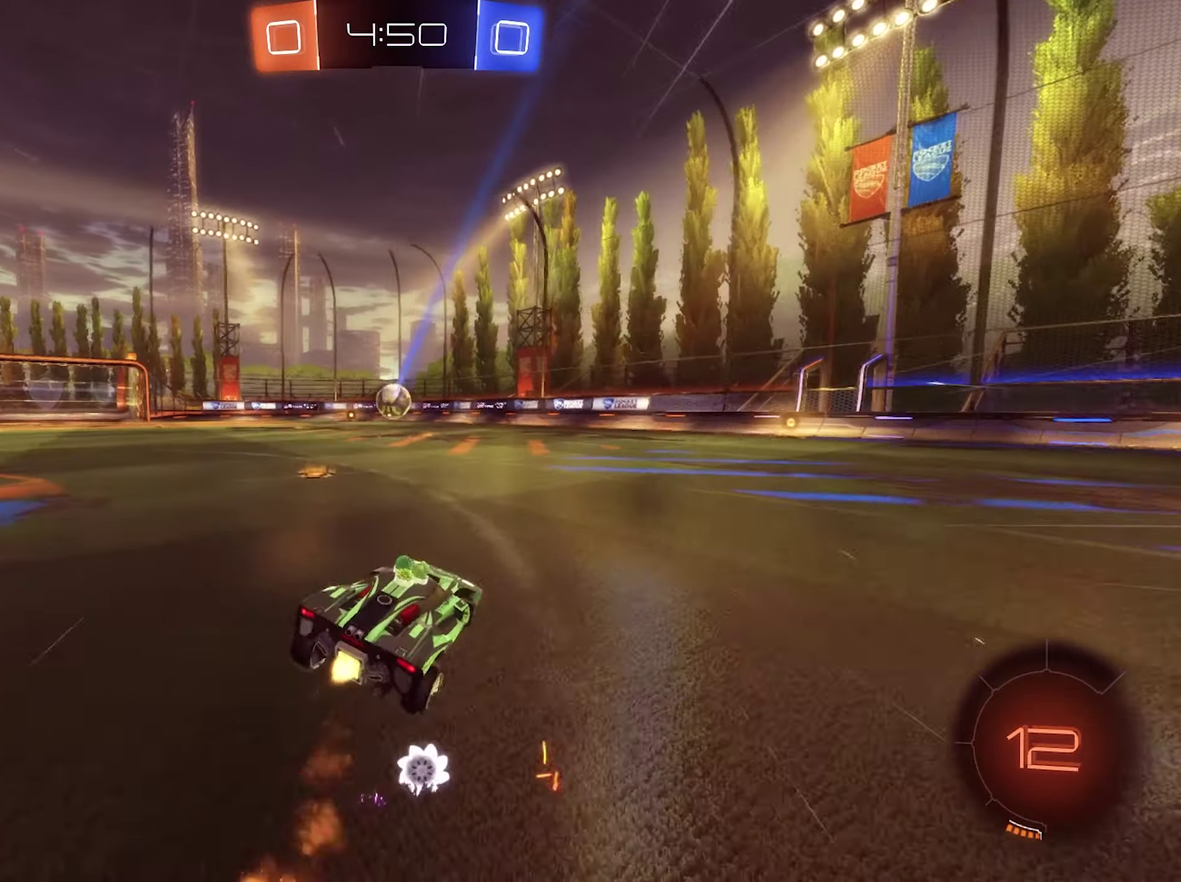
{"buttons": ["B", "L1", "R2"], "left_stick": "down-left", "right_stick": "center", "events": [[50, "R2", "up"], [117, "B", "up"], [150, "A", "down"], [150, "R2", "down"], [150, "left_stick", "up"], [217, "B", "down"], [217, "left_stick", "down-left"], [250, "A", "up"]]}